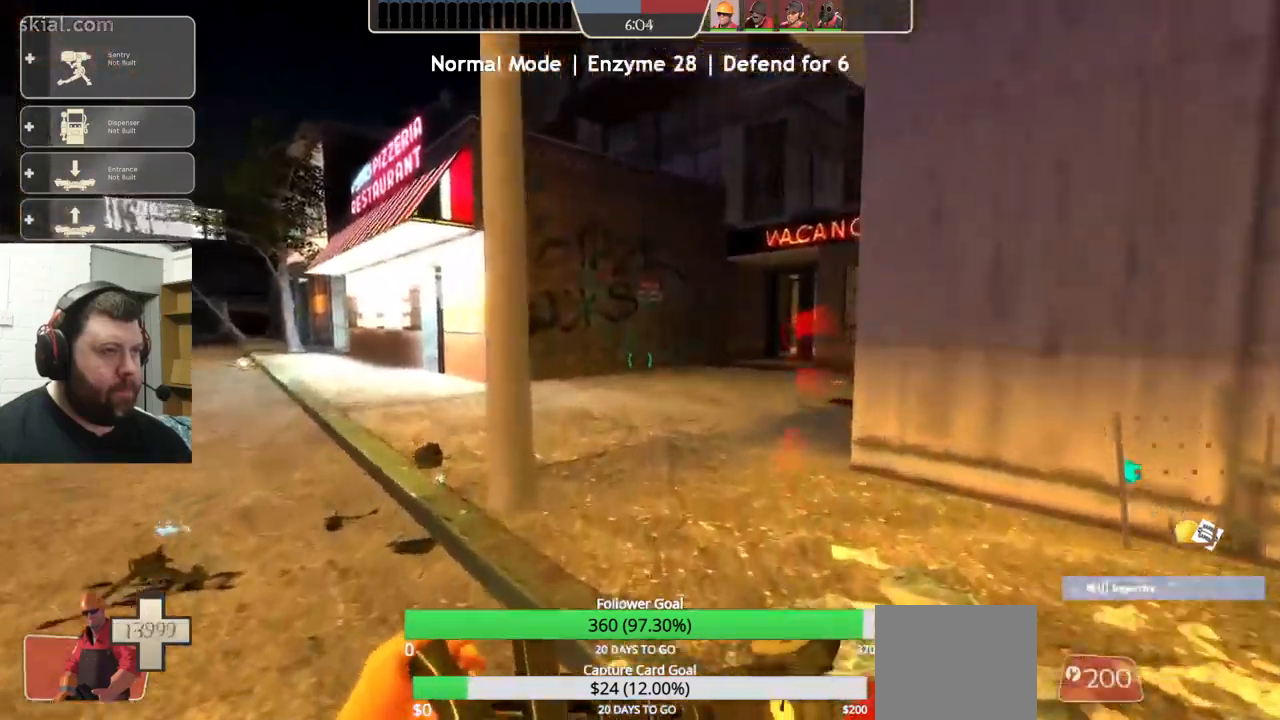
Gameplay with a controller (PlayStation layout); each line is a JSON object with the inputs held at the frame after it. "events" lists button and stick changes between this image and that frame as [ms after this image, input, new state], when the widget could be followed in between. Not read: R1 R3.
{"buttons": ["CROSS"], "left_stick": "up", "right_stick": "center"}
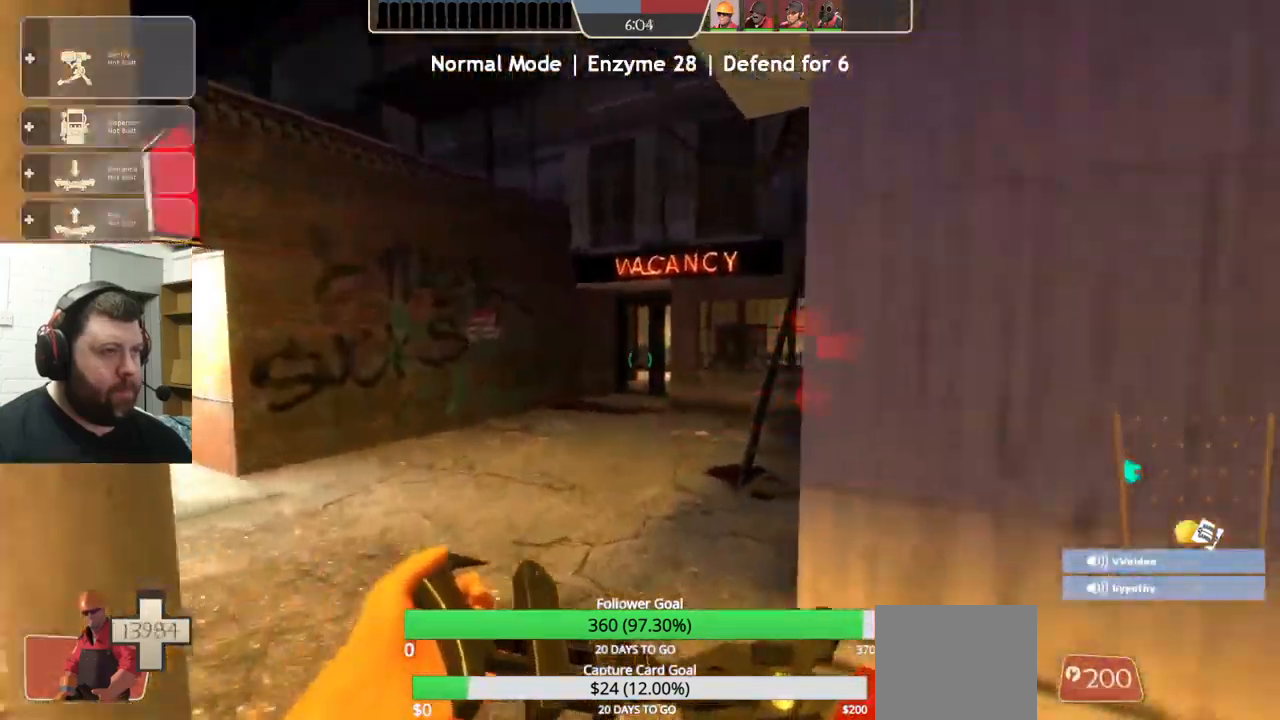
{"buttons": ["CROSS"], "left_stick": "up", "right_stick": "center", "events": [[433, "CROSS", "up"], [500, "CROSS", "down"]]}
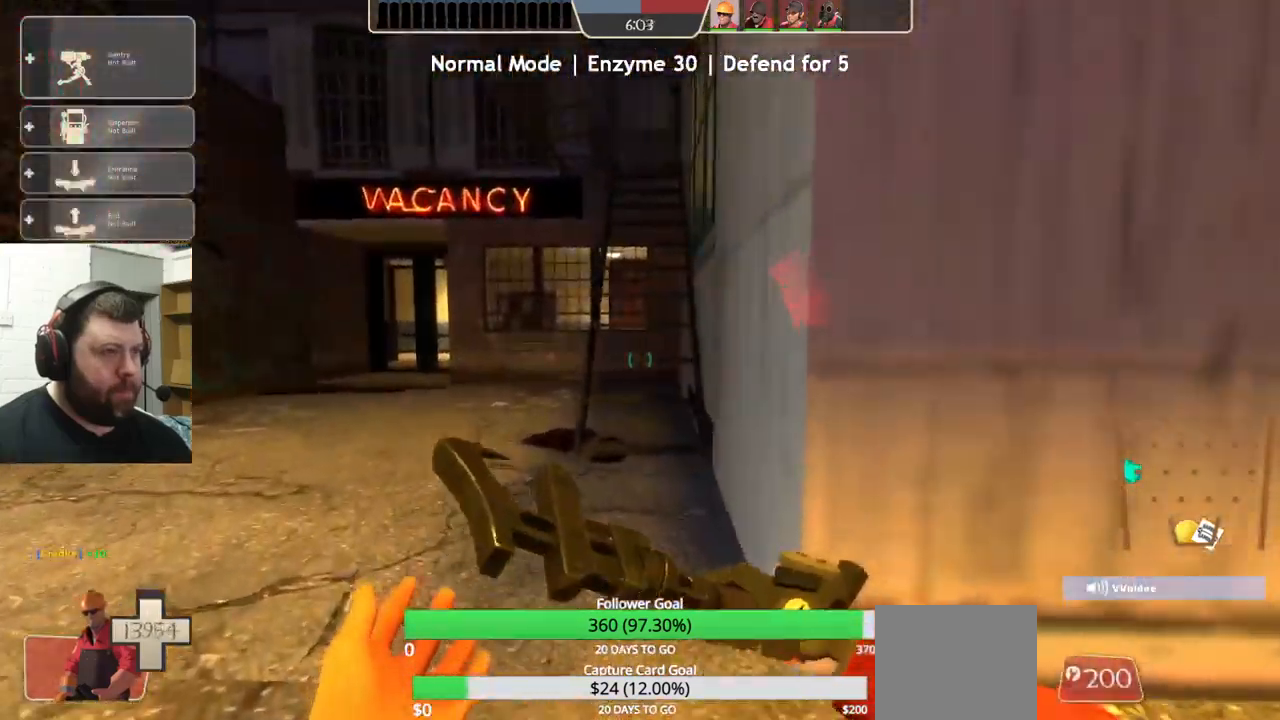
{"buttons": [], "left_stick": "up", "right_stick": "center", "events": [[333, "CROSS", "up"]]}
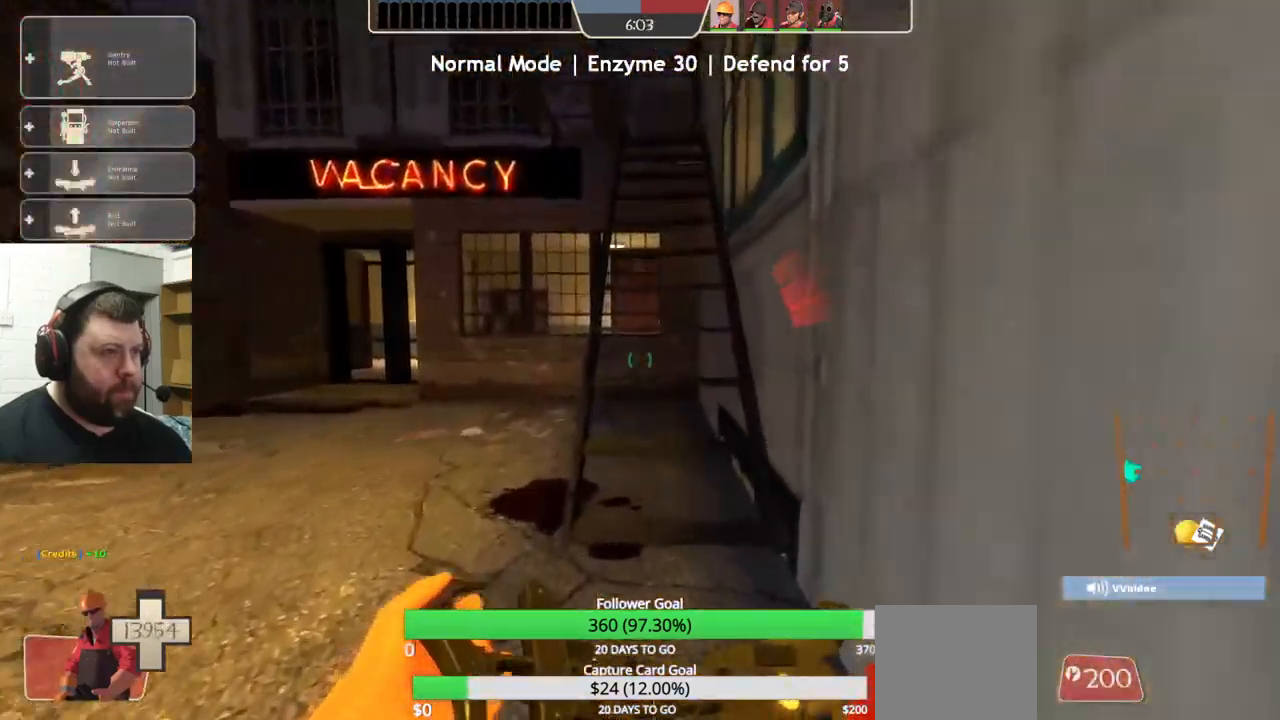
{"buttons": [], "left_stick": "up", "right_stick": "center", "events": []}
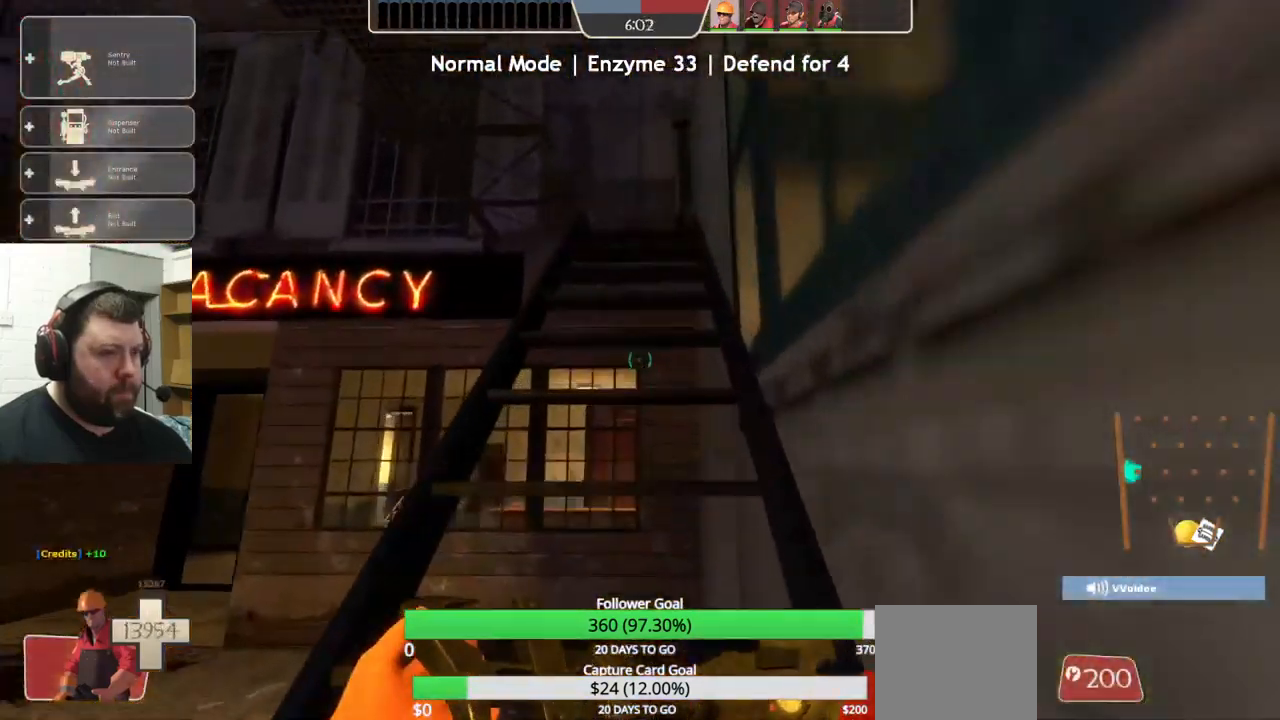
{"buttons": [], "left_stick": "up", "right_stick": "left", "events": [[450, "right_stick", "left"]]}
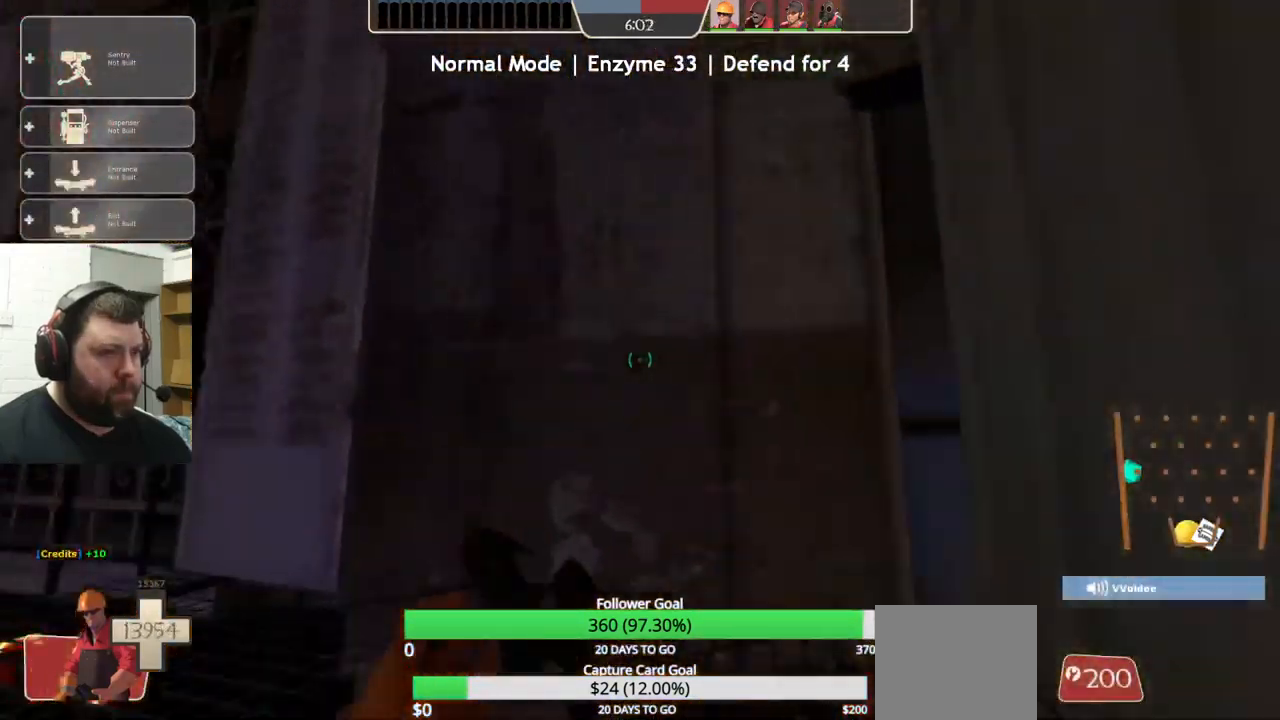
{"buttons": [], "left_stick": "up", "right_stick": "center", "events": [[333, "right_stick", "center"]]}
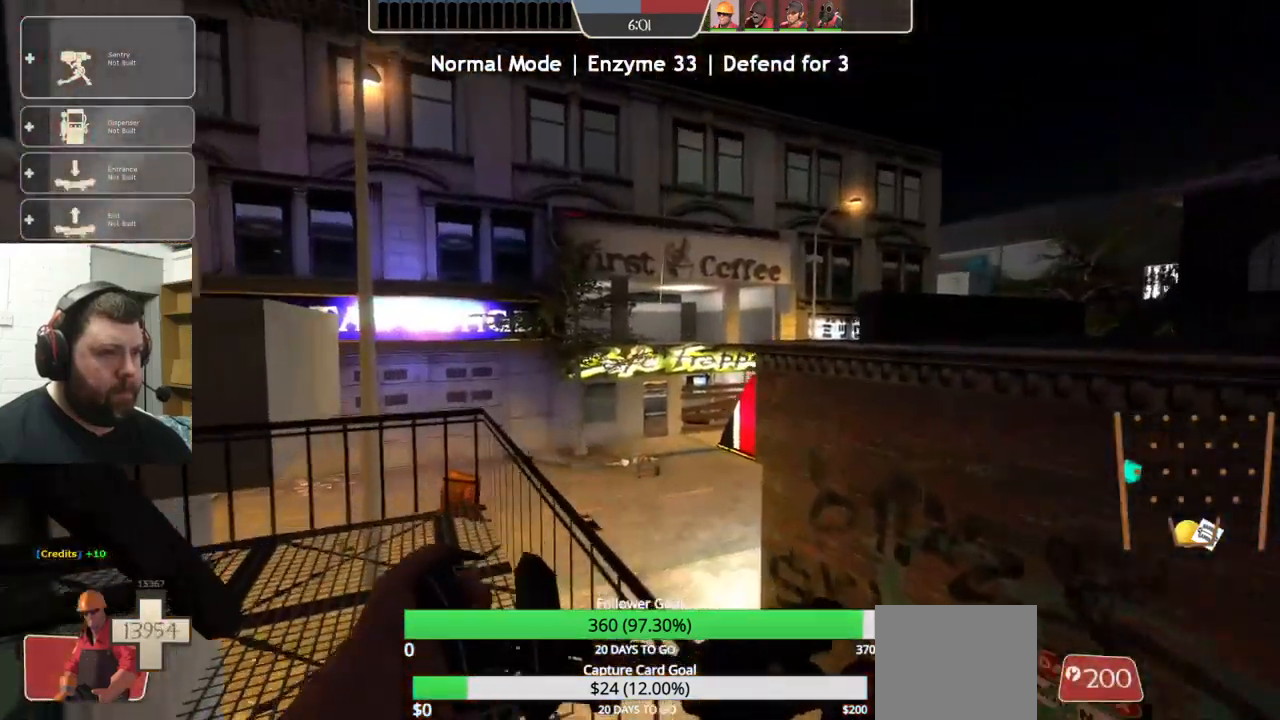
{"buttons": [], "left_stick": "up", "right_stick": "left", "events": [[50, "right_stick", "left"], [317, "right_stick", "center"], [367, "right_stick", "left"]]}
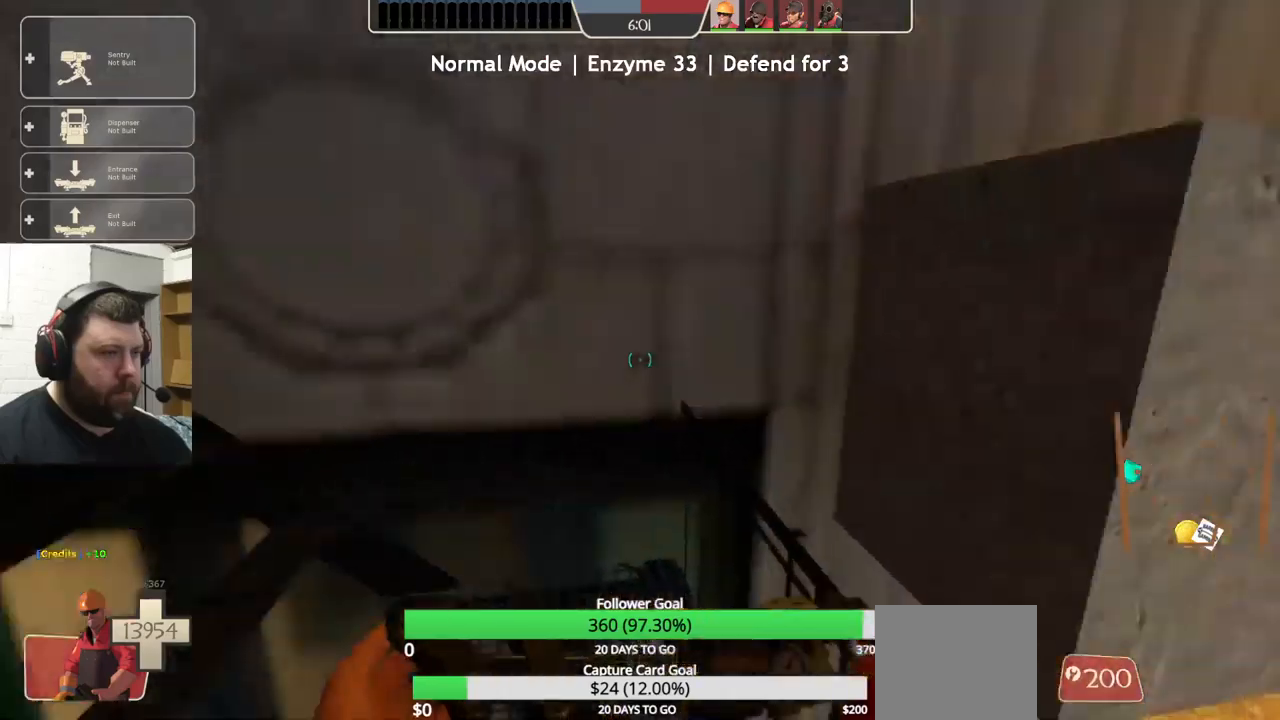
{"buttons": [], "left_stick": "up", "right_stick": "left", "events": []}
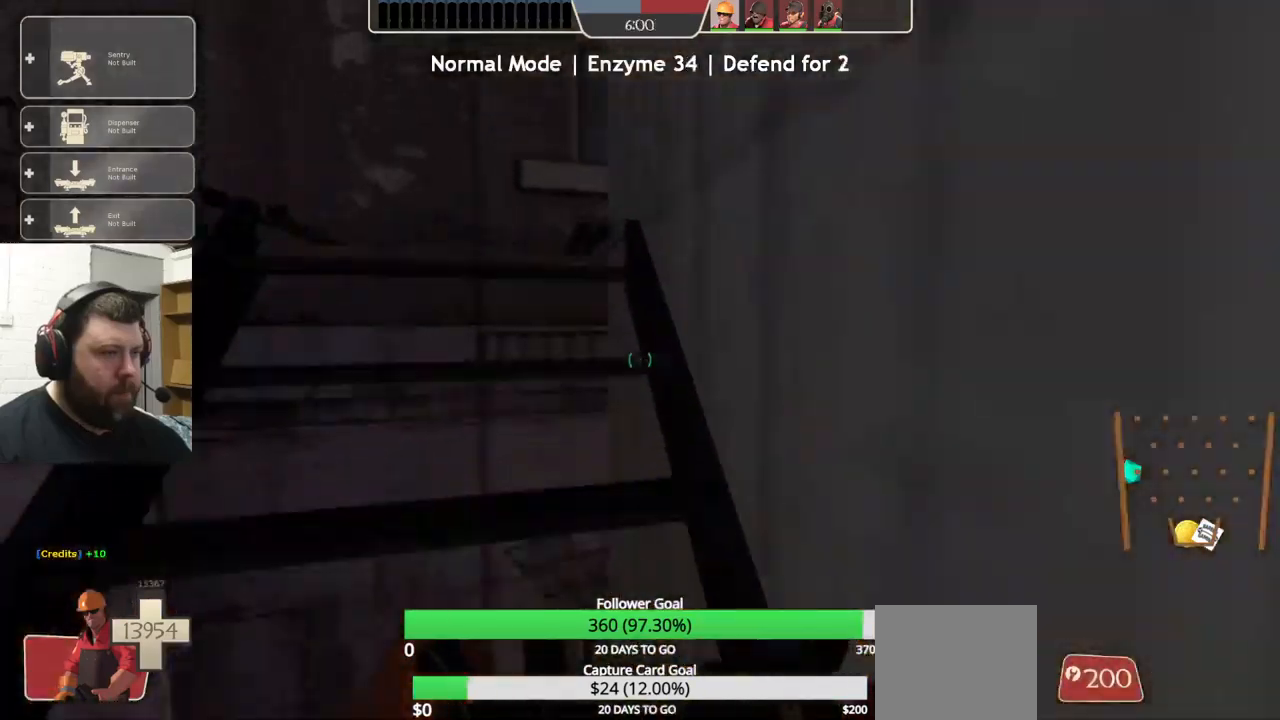
{"buttons": [], "left_stick": "up-right", "right_stick": "left", "events": [[484, "left_stick", "up-right"]]}
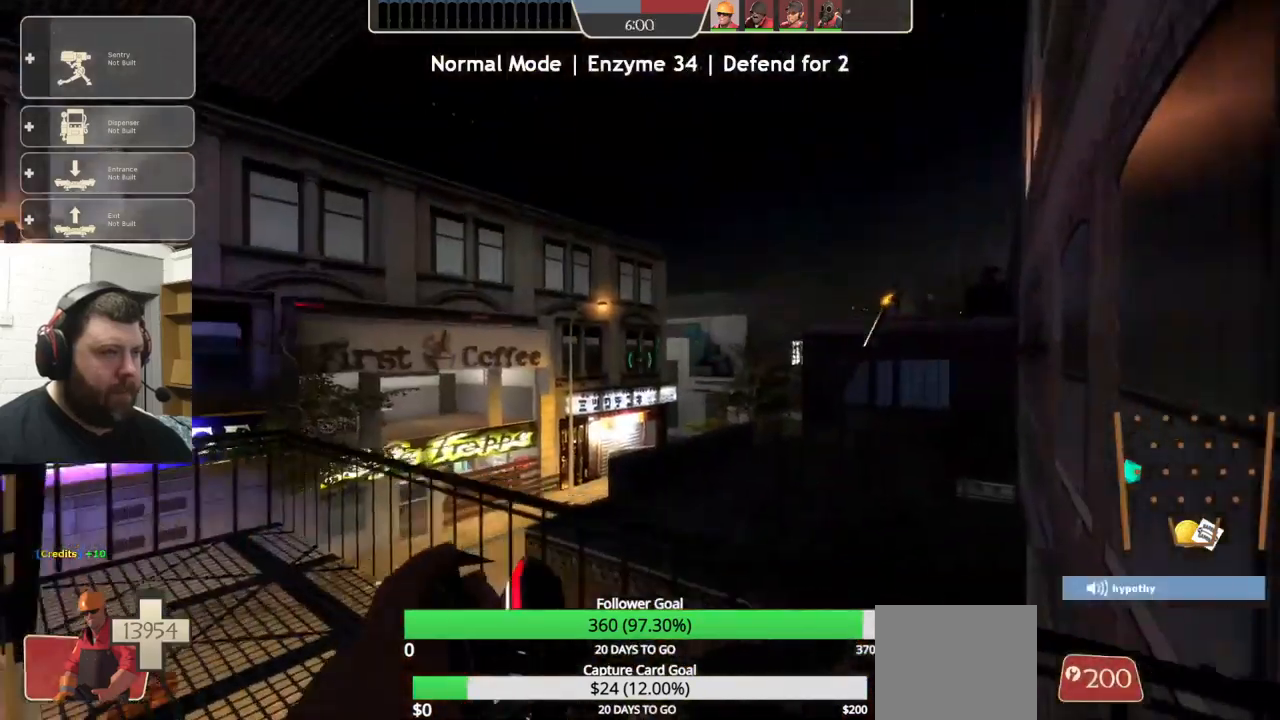
{"buttons": [], "left_stick": "up-right", "right_stick": "center", "events": [[500, "right_stick", "center"]]}
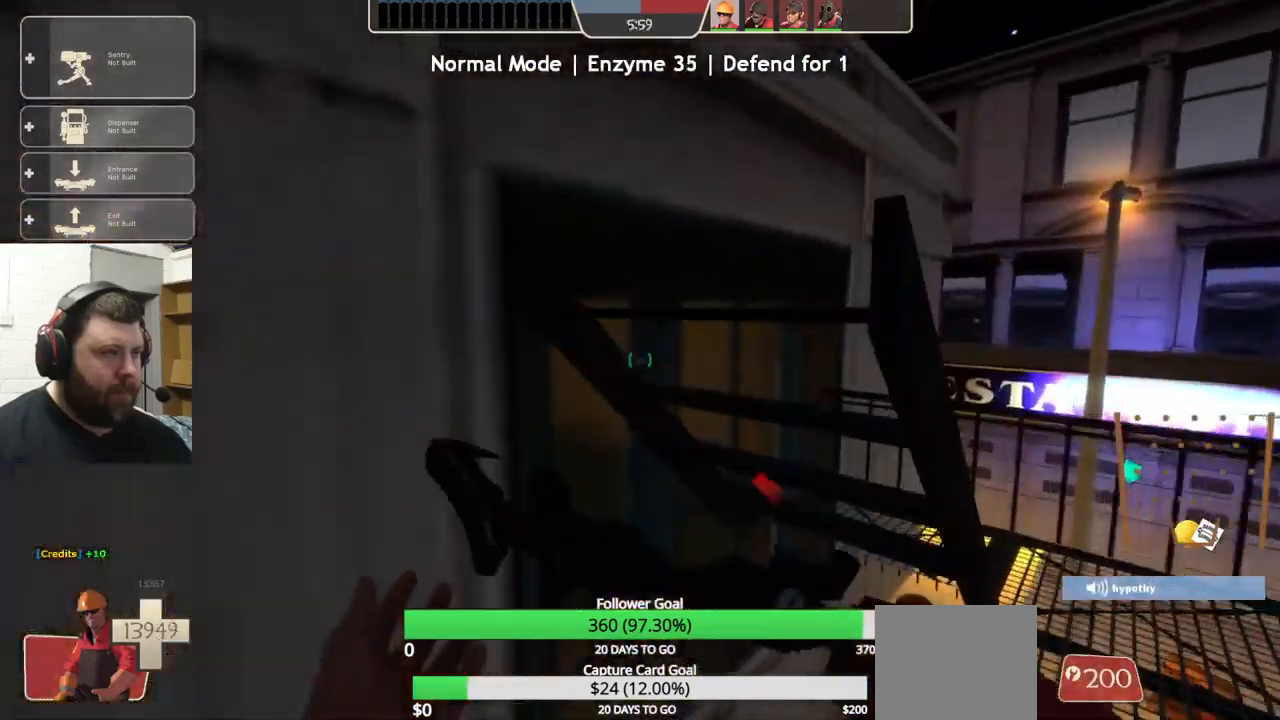
{"buttons": [], "left_stick": "right", "right_stick": "center", "events": [[267, "left_stick", "right"]]}
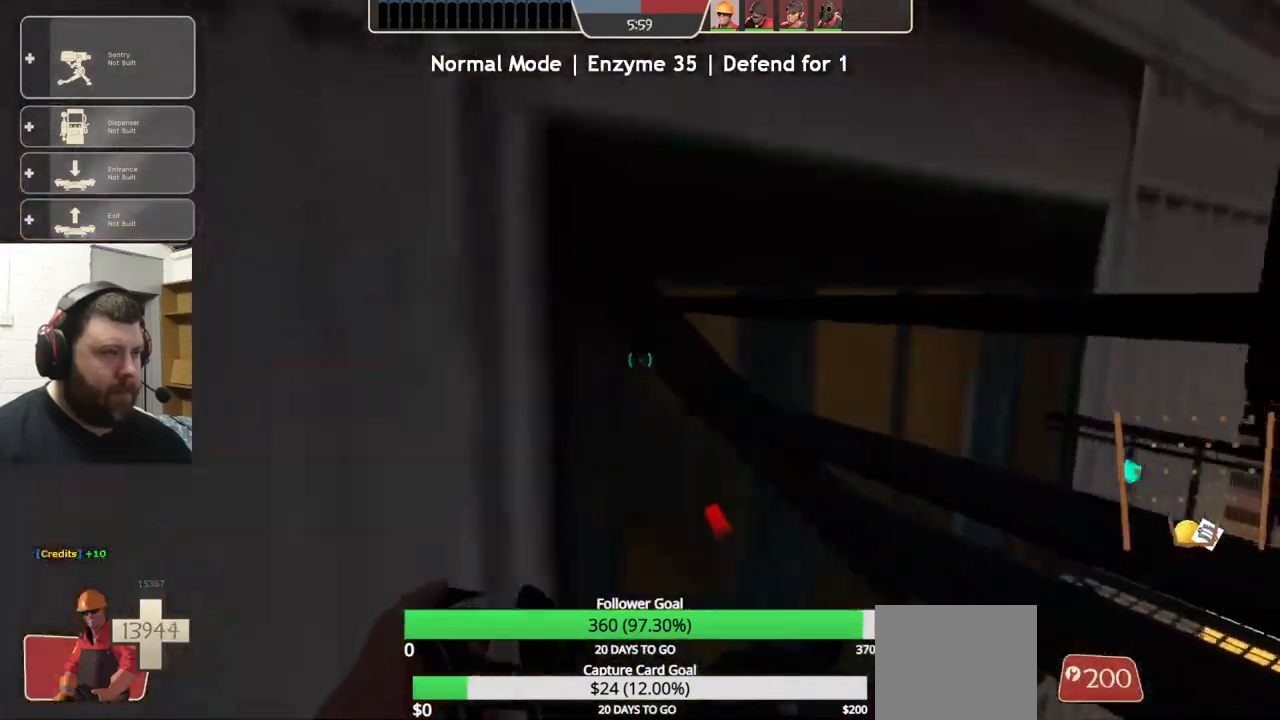
{"buttons": [], "left_stick": "up-right", "right_stick": "center", "events": [[50, "right_stick", "up-right"], [200, "left_stick", "up-right"], [217, "right_stick", "center"]]}
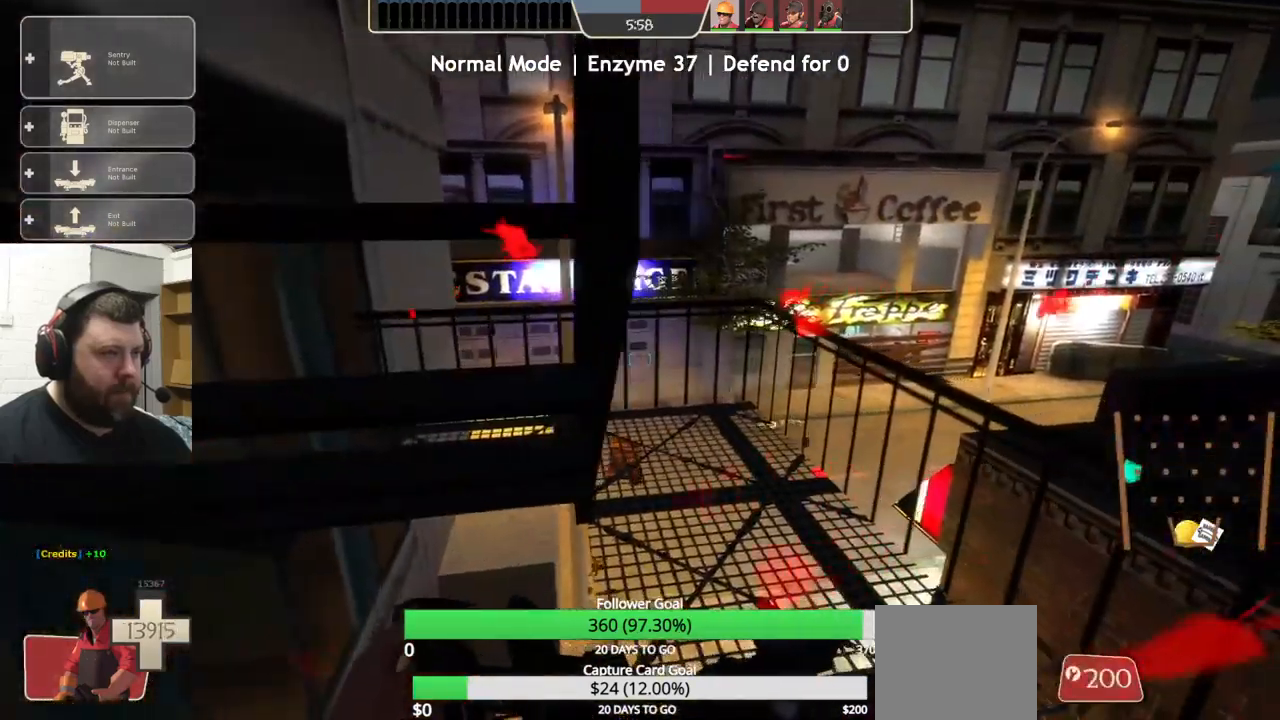
{"buttons": ["TRIANGLE"], "left_stick": "up-right", "right_stick": "center", "events": [[450, "TRIANGLE", "down"]]}
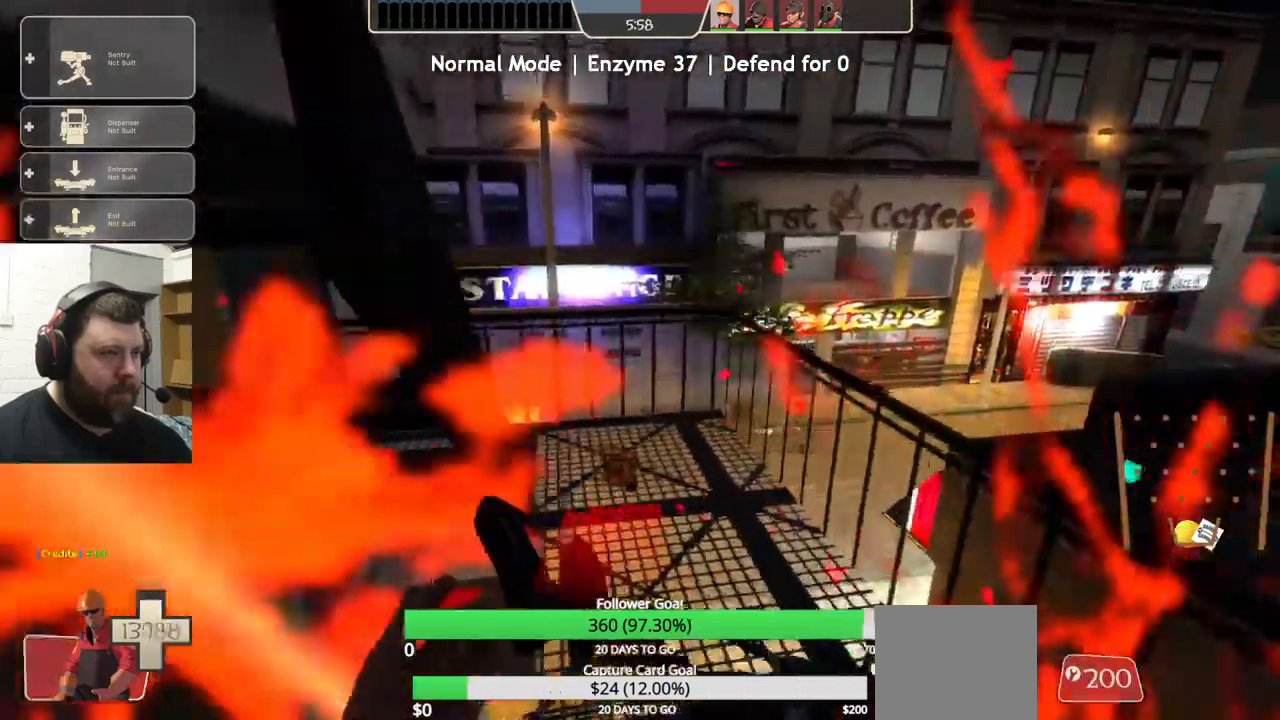
{"buttons": ["TRIANGLE"], "left_stick": "down-right", "right_stick": "center", "events": [[150, "left_stick", "down-right"]]}
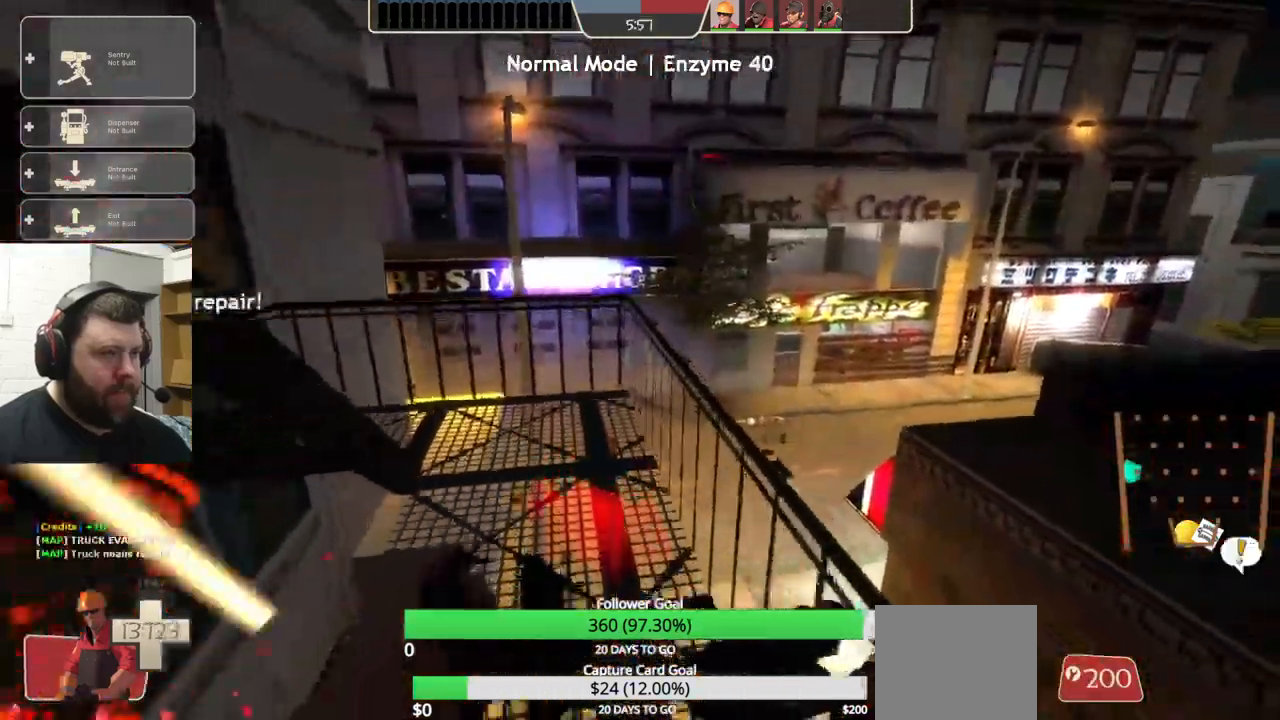
{"buttons": ["TRIANGLE"], "left_stick": "up", "right_stick": "center", "events": [[350, "left_stick", "up-right"], [400, "left_stick", "up"]]}
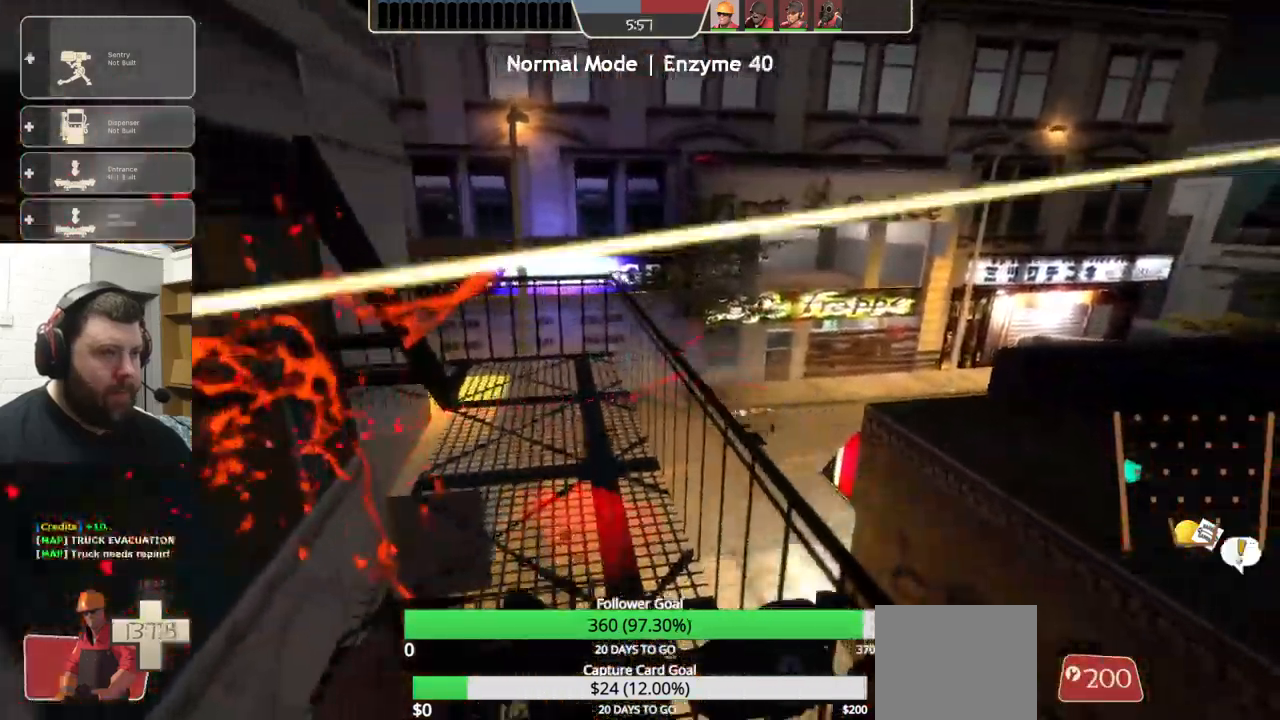
{"buttons": ["TRIANGLE"], "left_stick": "up", "right_stick": "center", "events": []}
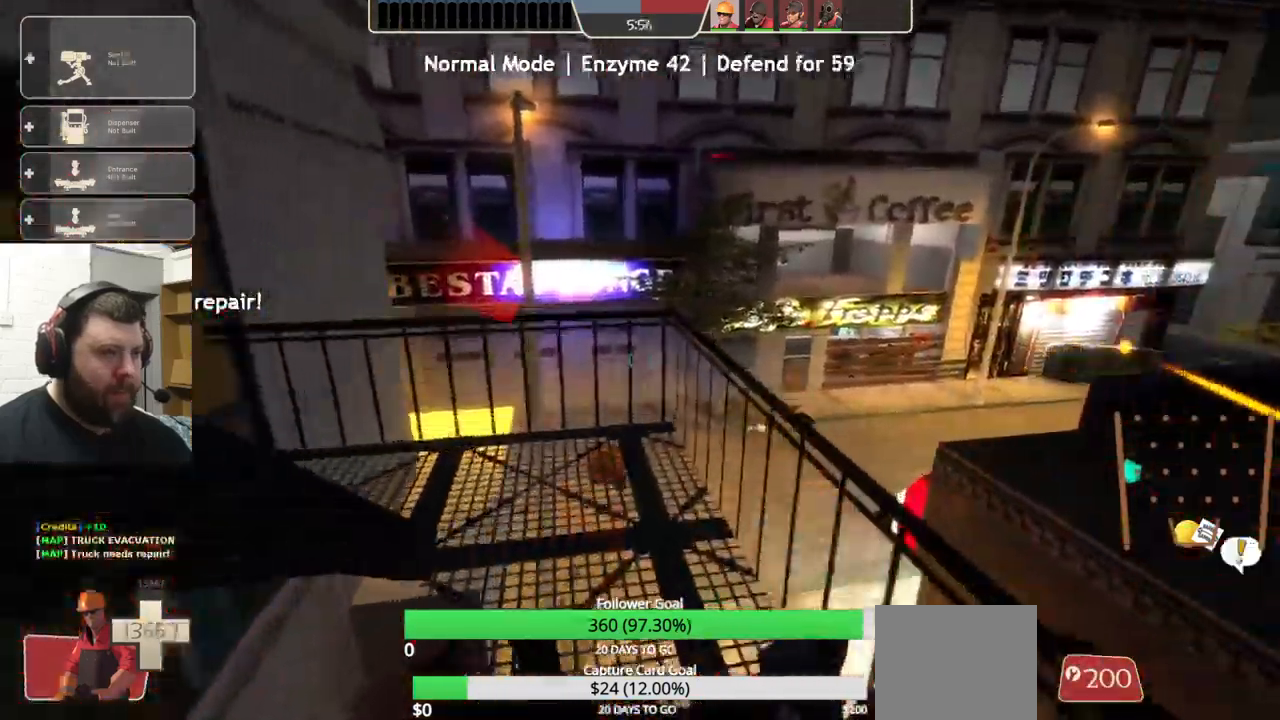
{"buttons": [], "left_stick": "up-right", "right_stick": "center", "events": [[84, "TRIANGLE", "up"], [284, "right_stick", "left"], [383, "left_stick", "up-right"], [383, "right_stick", "center"]]}
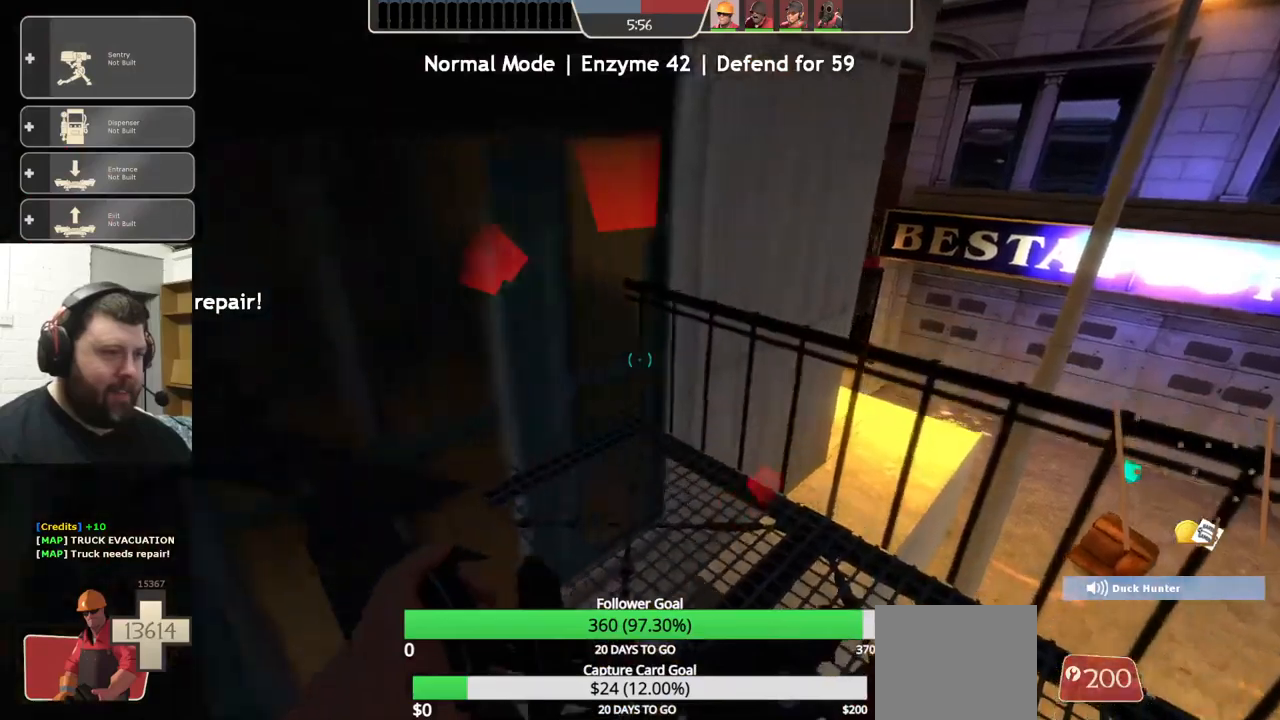
{"buttons": [], "left_stick": "up-right", "right_stick": "center", "events": [[150, "right_stick", "left"], [333, "right_stick", "center"]]}
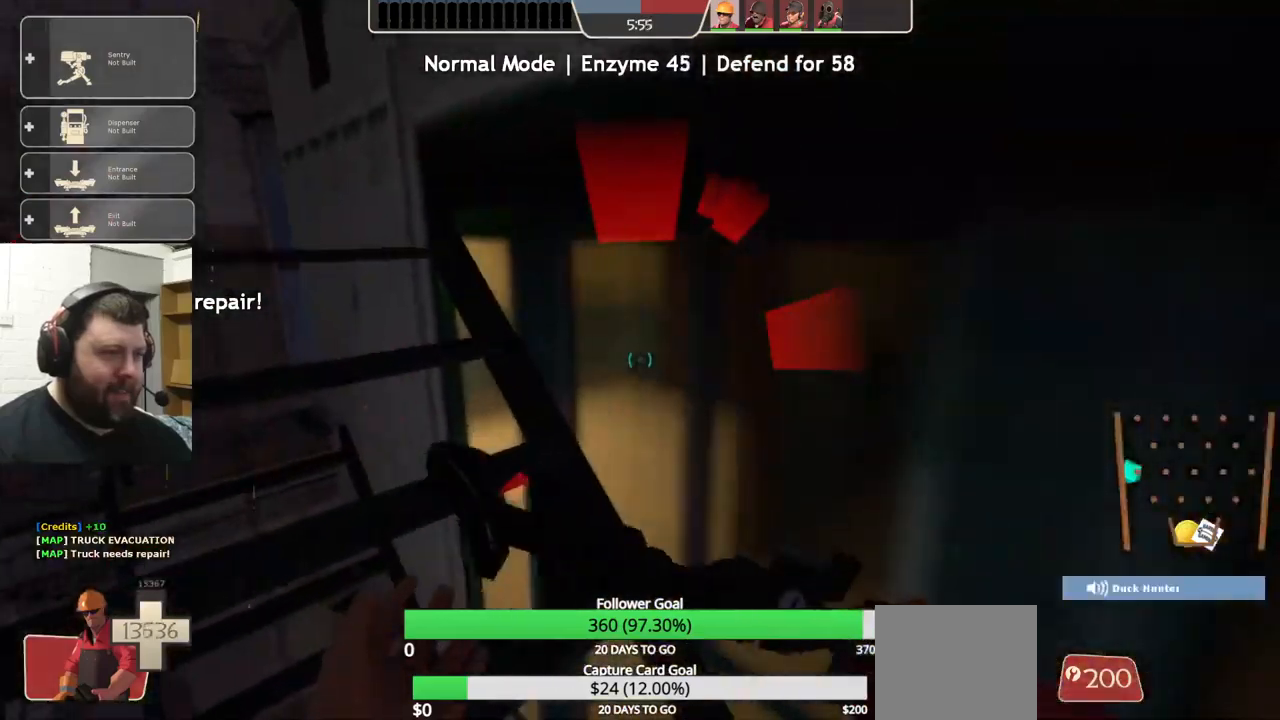
{"buttons": ["CROSS"], "left_stick": "up", "right_stick": "center", "events": [[66, "right_stick", "down-left"], [166, "right_stick", "center"], [183, "left_stick", "up"], [333, "CROSS", "down"], [450, "CROSS", "up"], [500, "CROSS", "down"]]}
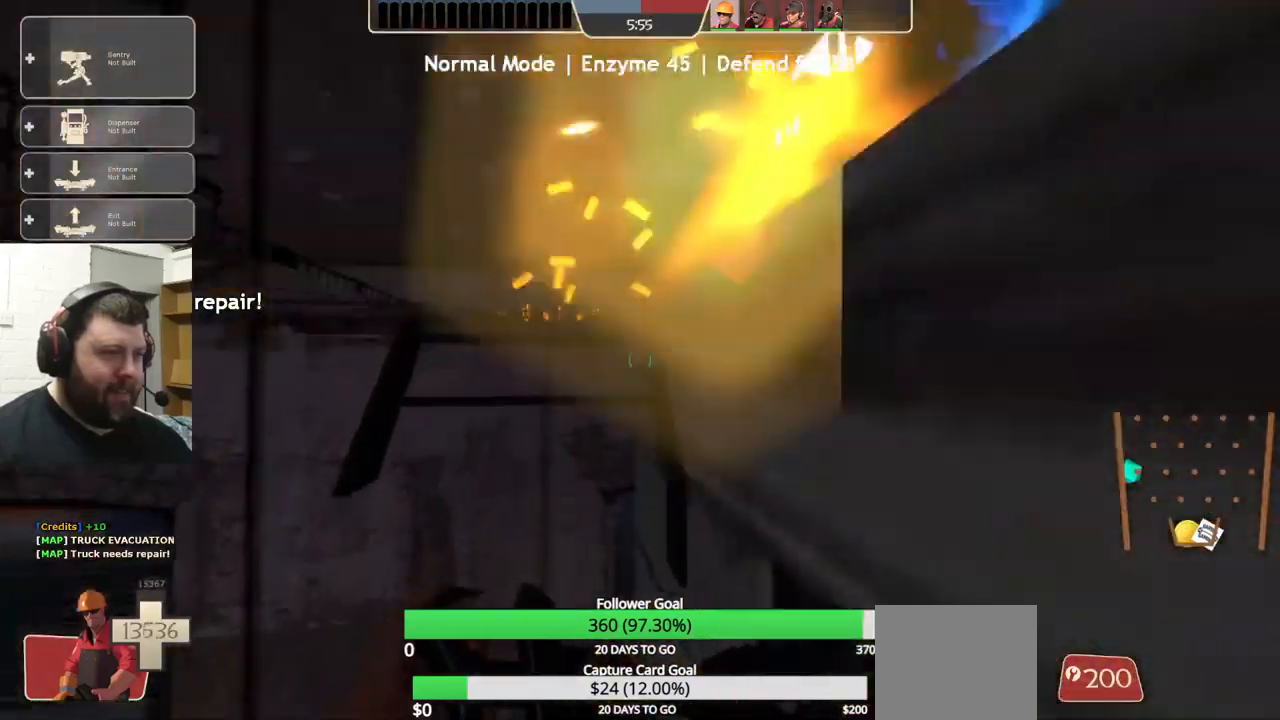
{"buttons": ["CROSS"], "left_stick": "up", "right_stick": "center", "events": [[116, "CROSS", "up"], [166, "CROSS", "down"], [433, "CROSS", "up"], [483, "CROSS", "down"]]}
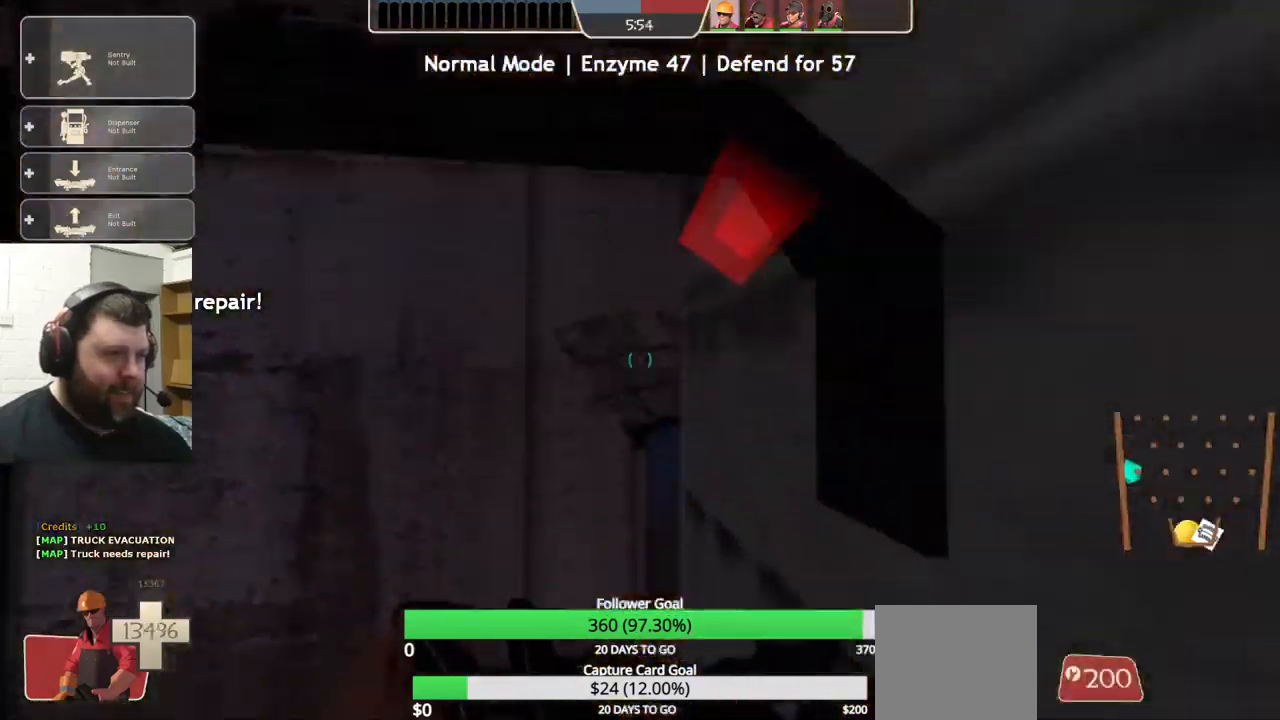
{"buttons": [], "left_stick": "up", "right_stick": "center", "events": [[83, "CROSS", "up"], [216, "right_stick", "left"], [483, "right_stick", "center"]]}
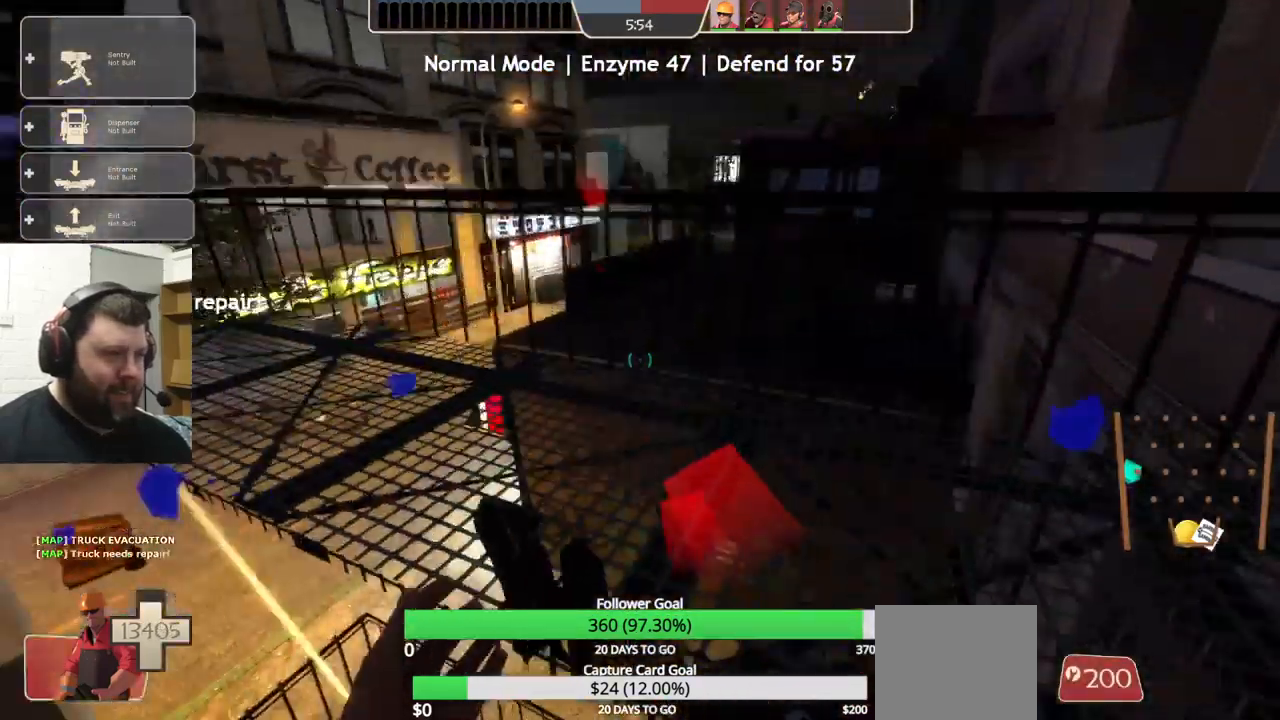
{"buttons": [], "left_stick": "up-right", "right_stick": "center", "events": [[166, "left_stick", "right"], [250, "left_stick", "down-right"], [466, "left_stick", "up-right"]]}
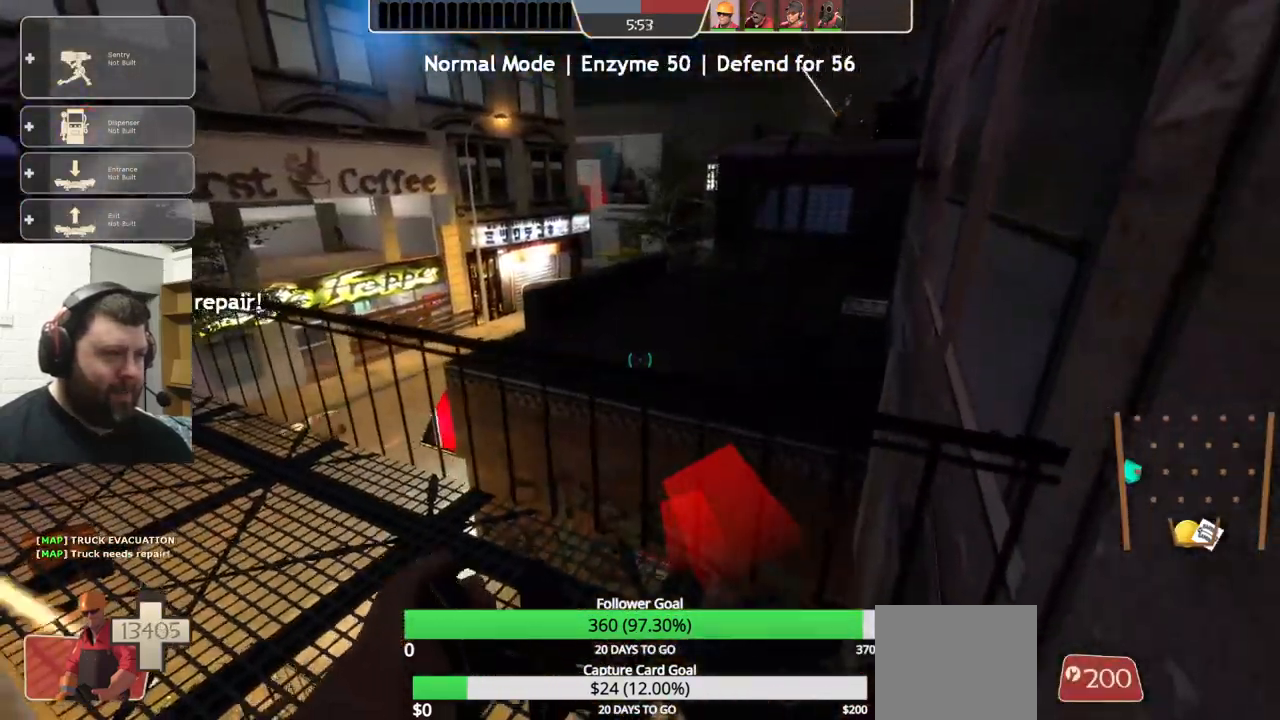
{"buttons": [], "left_stick": "center", "right_stick": "center", "events": [[16, "right_stick", "left"], [166, "right_stick", "center"], [416, "left_stick", "center"]]}
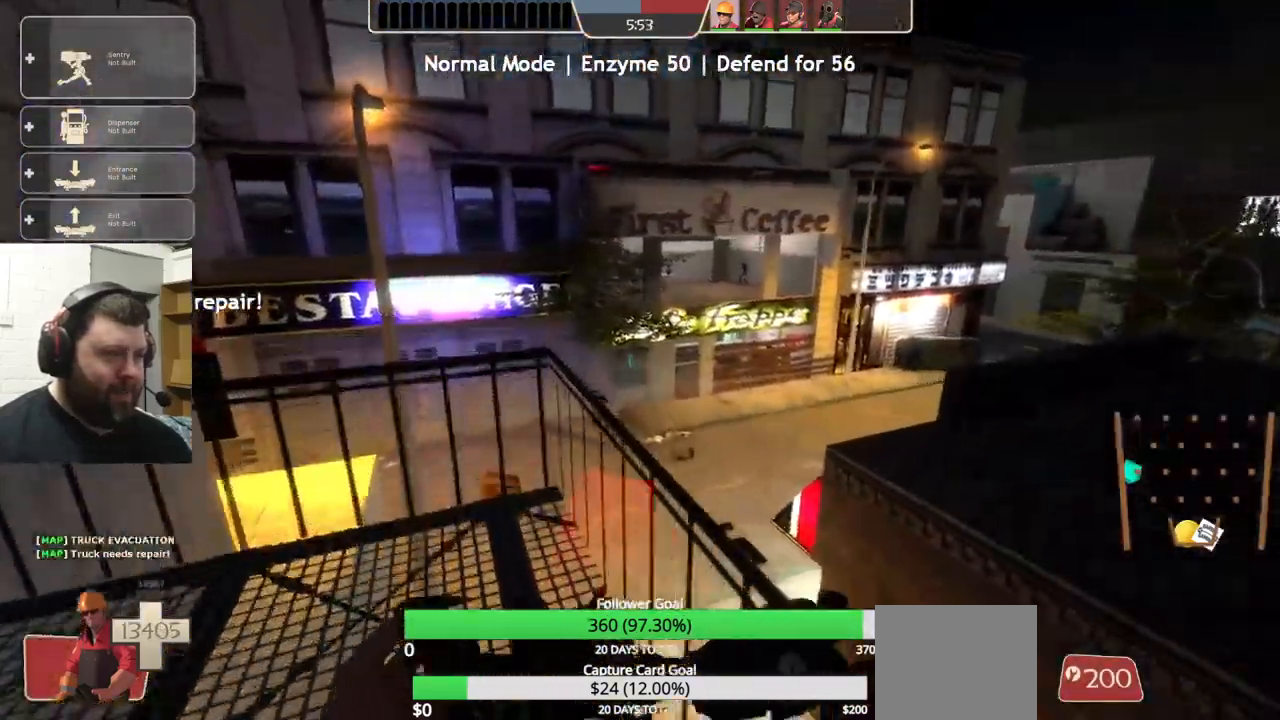
{"buttons": [], "left_stick": "center", "right_stick": "center", "events": []}
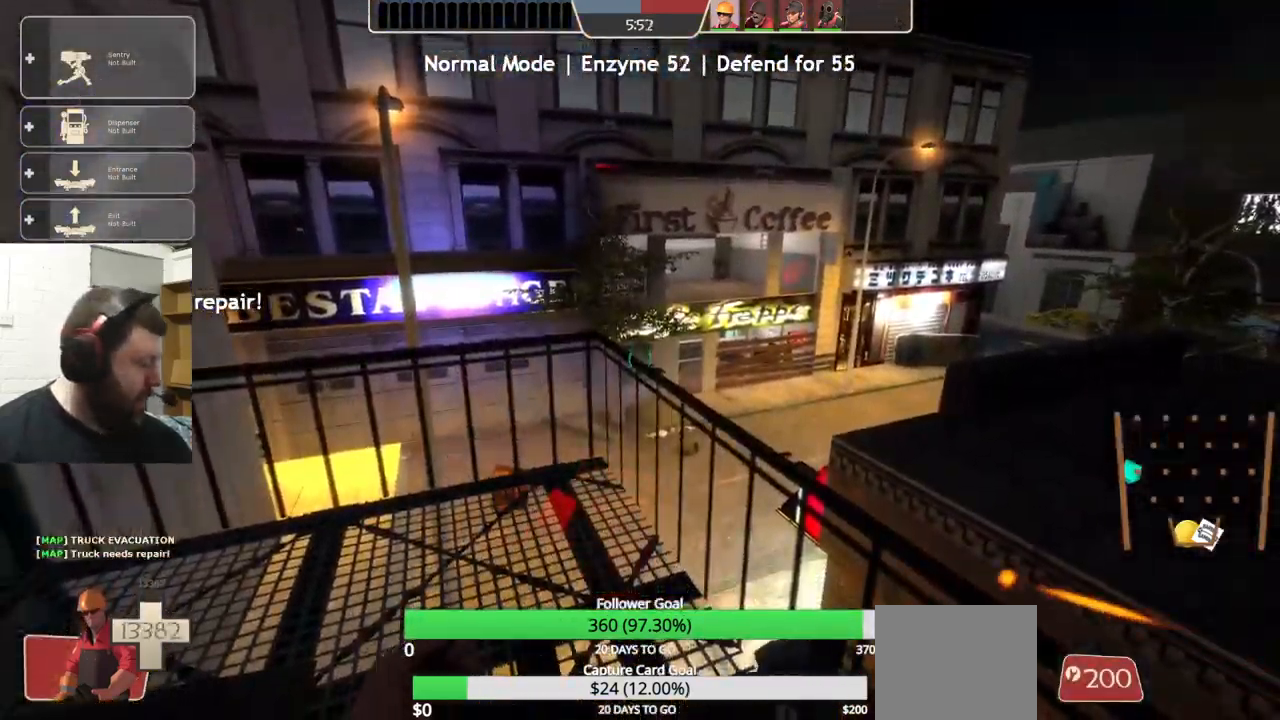
{"buttons": [], "left_stick": "center", "right_stick": "center", "events": []}
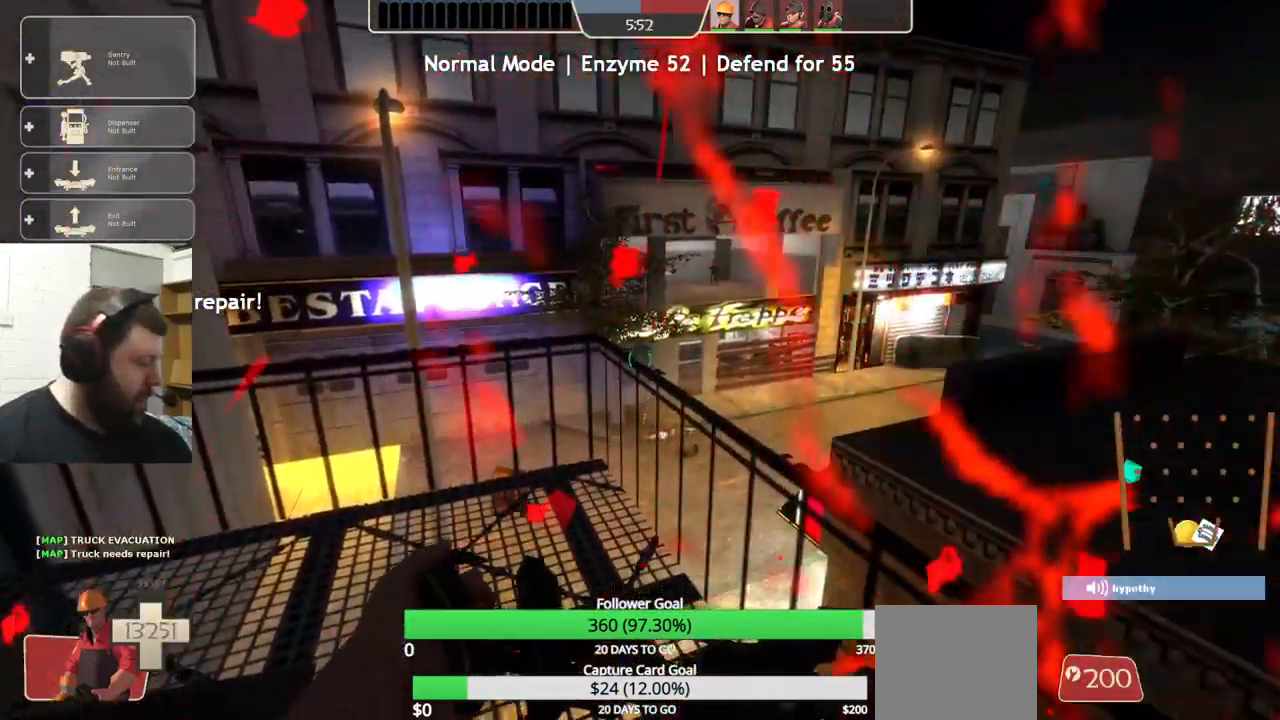
{"buttons": [], "left_stick": "center", "right_stick": "center", "events": []}
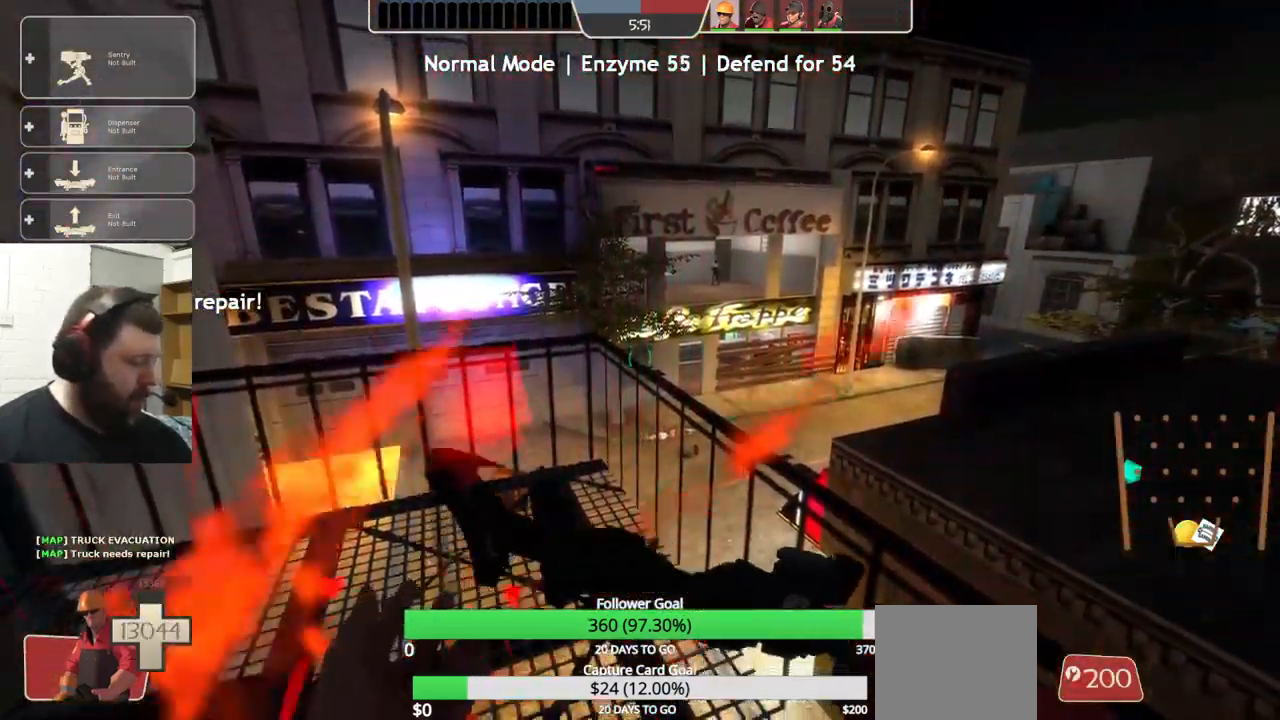
{"buttons": [], "left_stick": "center", "right_stick": "center", "events": []}
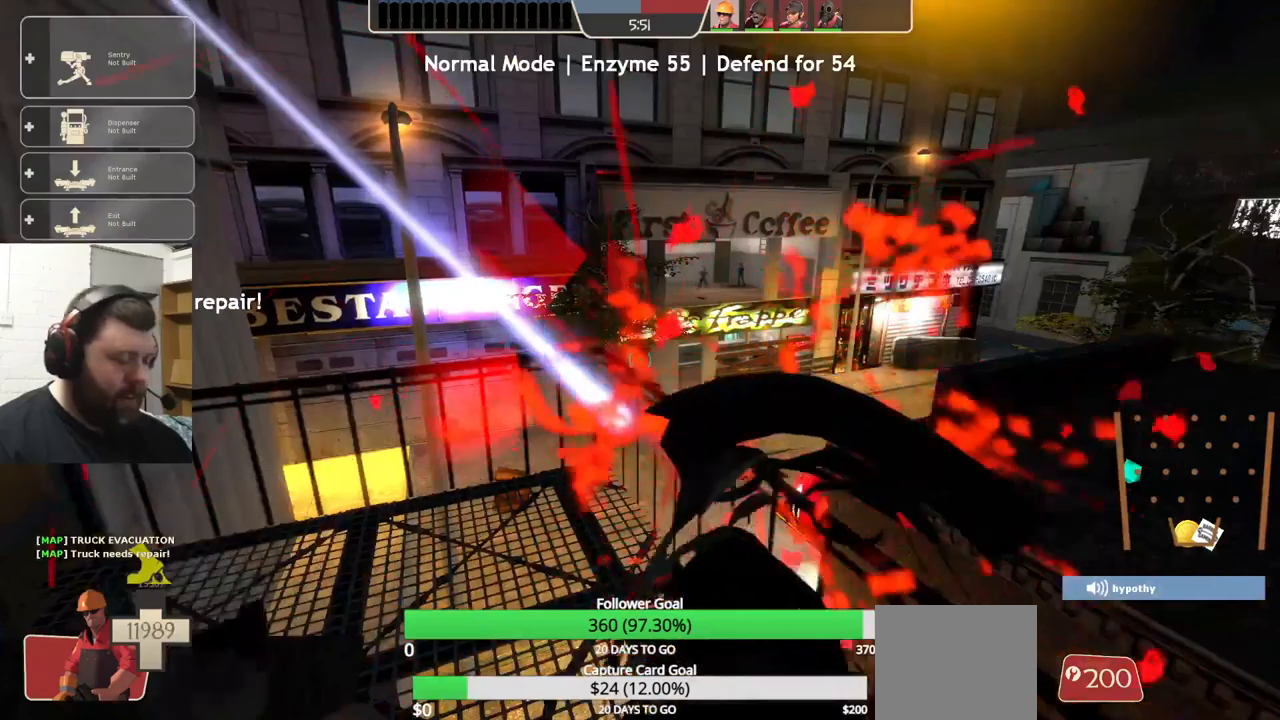
{"buttons": ["L1"], "left_stick": "center", "right_stick": "center", "events": [[150, "L1", "down"], [217, "L1", "up"], [300, "L1", "down"], [350, "L1", "up"], [500, "L1", "down"]]}
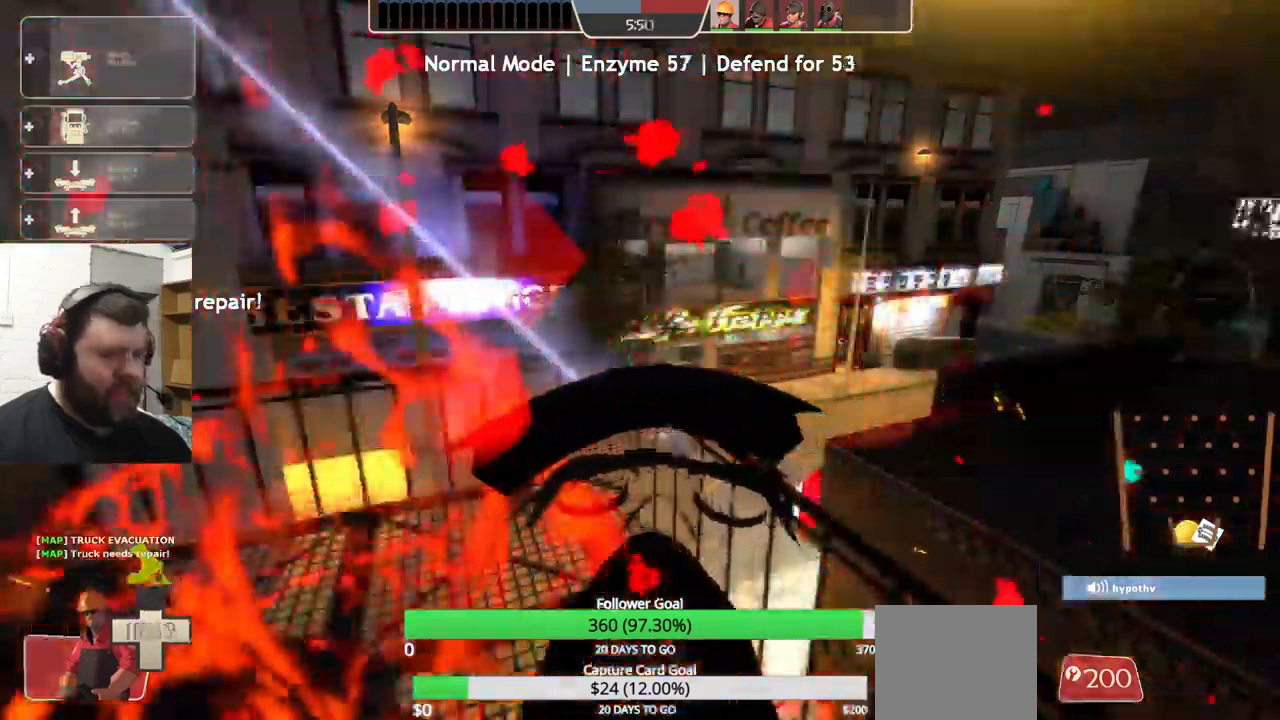
{"buttons": [], "left_stick": "up-right", "right_stick": "center", "events": [[117, "L1", "up"], [233, "right_stick", "left"], [300, "left_stick", "up"], [317, "right_stick", "center"], [433, "left_stick", "up-right"]]}
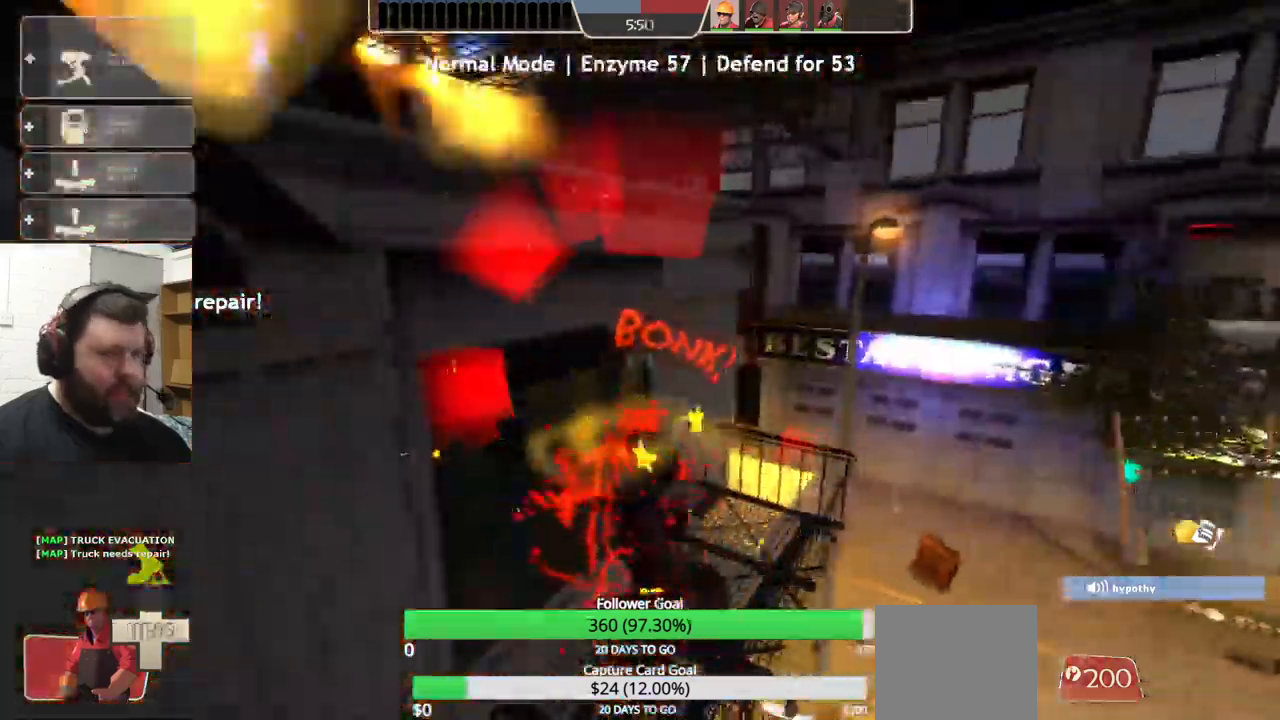
{"buttons": [], "left_stick": "up-right", "right_stick": "center", "events": []}